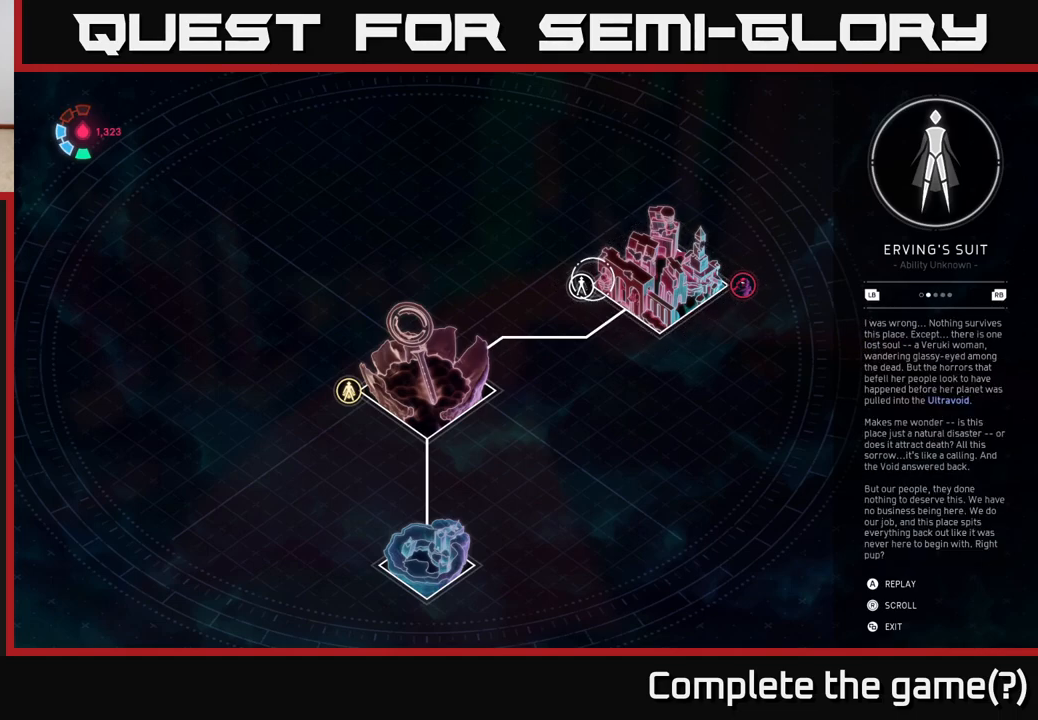
Gameplay with a controller (Xbox layout); each line is a JSON object with the inputs held at the frame after it. "events" lists button and stick changes between this image and that frame as [ms after this image, input, new state], when the widget could be followed in between.
{"buttons": [], "left_stick": "center", "right_stick": "left", "events": [[133, "B", "down"], [217, "B", "up"], [383, "right_stick", "left"]]}
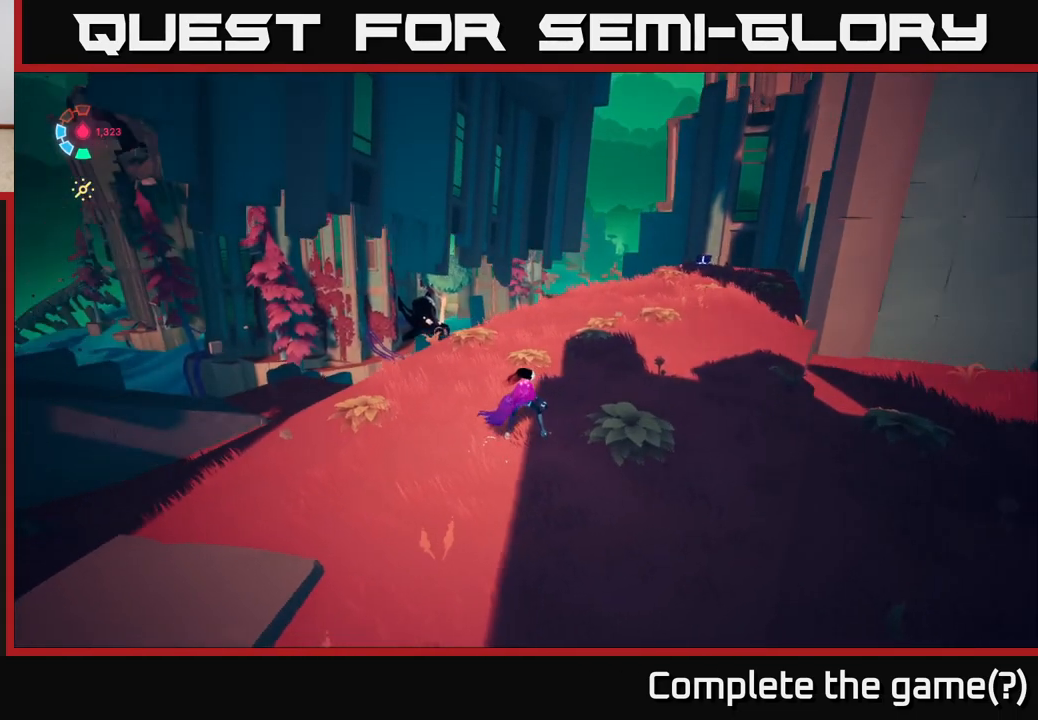
{"buttons": [], "left_stick": "center", "right_stick": "left", "events": [[167, "left_stick", "down-left"], [367, "left_stick", "center"]]}
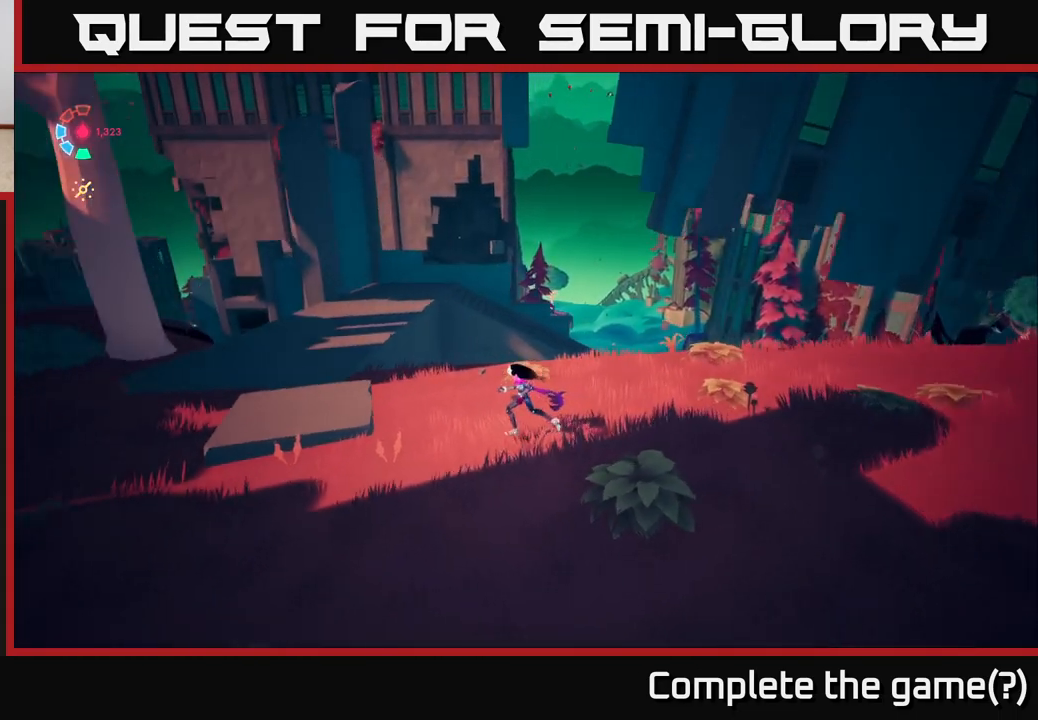
{"buttons": ["L2"], "left_stick": "left", "right_stick": "up-left", "events": [[33, "L2", "down"], [83, "left_stick", "left"], [333, "right_stick", "up-left"]]}
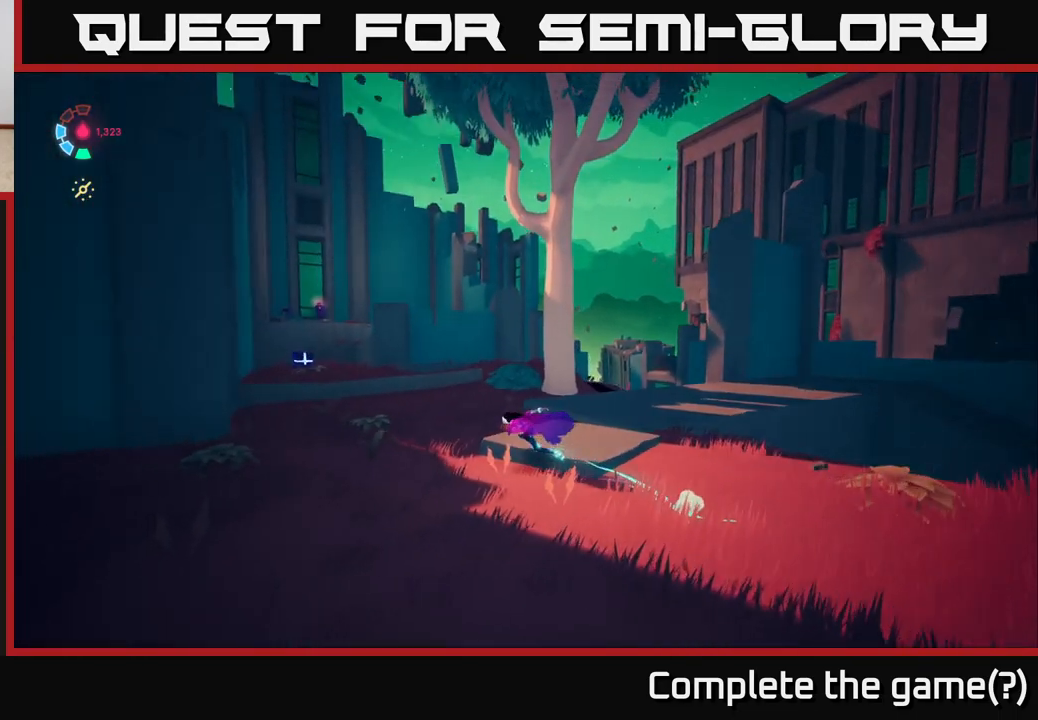
{"buttons": [], "left_stick": "up-right", "right_stick": "right", "events": [[83, "left_stick", "down-left"], [283, "L2", "up"], [283, "left_stick", "up-left"], [283, "right_stick", "up-right"], [367, "right_stick", "right"], [417, "left_stick", "up-right"]]}
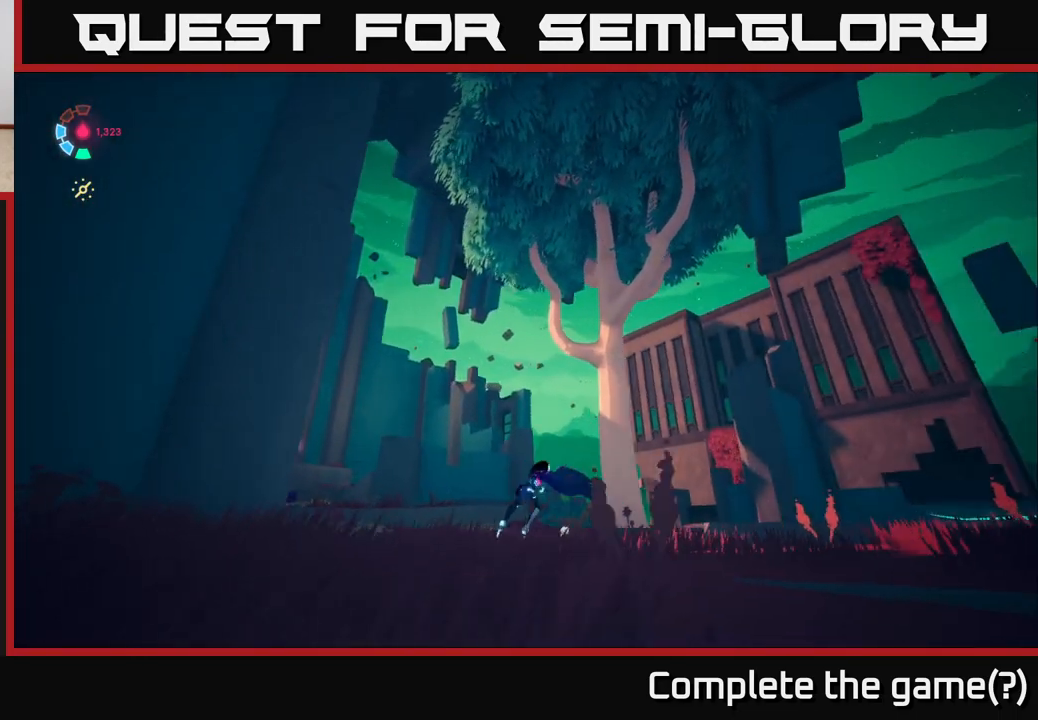
{"buttons": ["L2"], "left_stick": "up-right", "right_stick": "down-right", "events": [[17, "right_stick", "down-right"], [217, "L2", "down"]]}
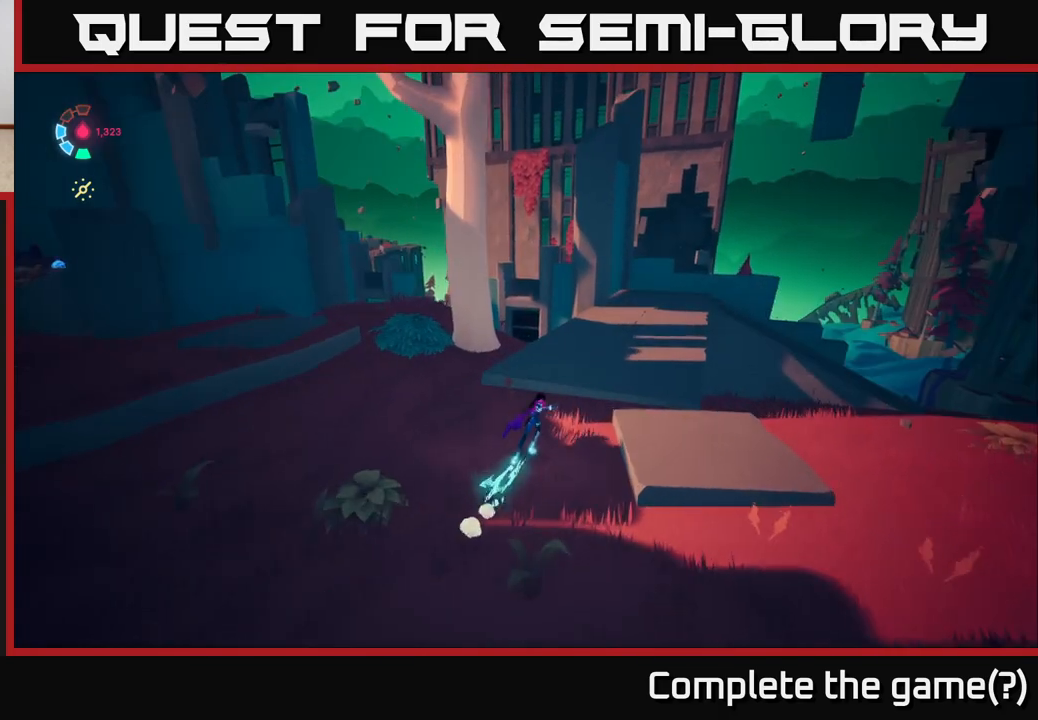
{"buttons": [], "left_stick": "up-right", "right_stick": "center", "events": [[17, "right_stick", "center"], [483, "L2", "up"]]}
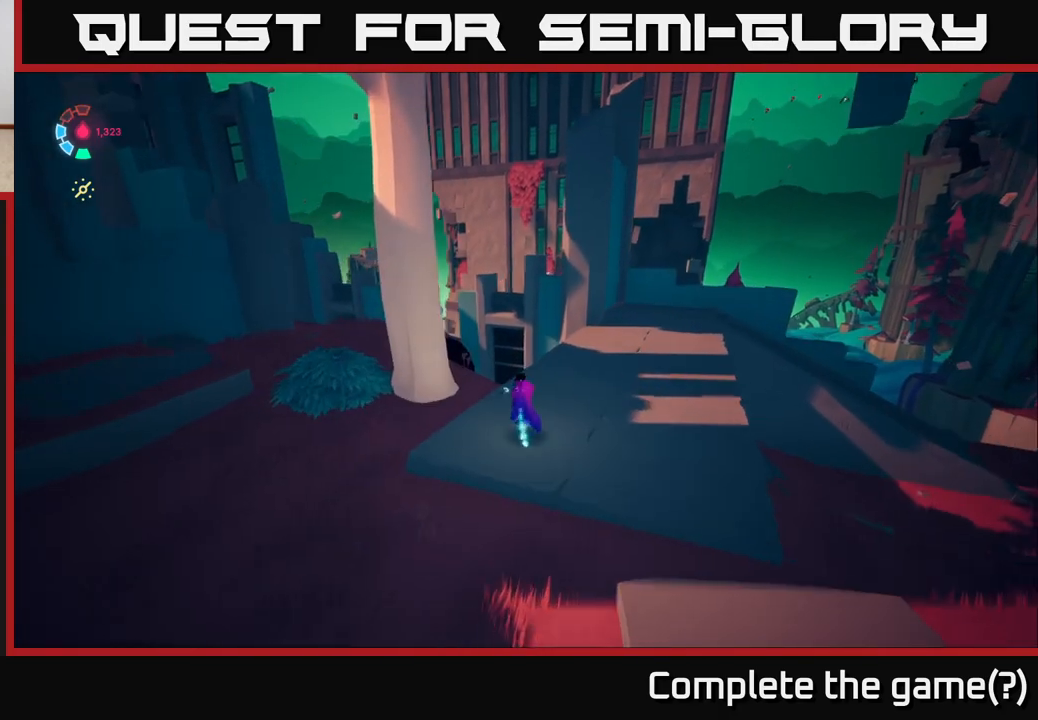
{"buttons": [], "left_stick": "up-right", "right_stick": "center", "events": [[67, "right_stick", "up"], [283, "right_stick", "center"]]}
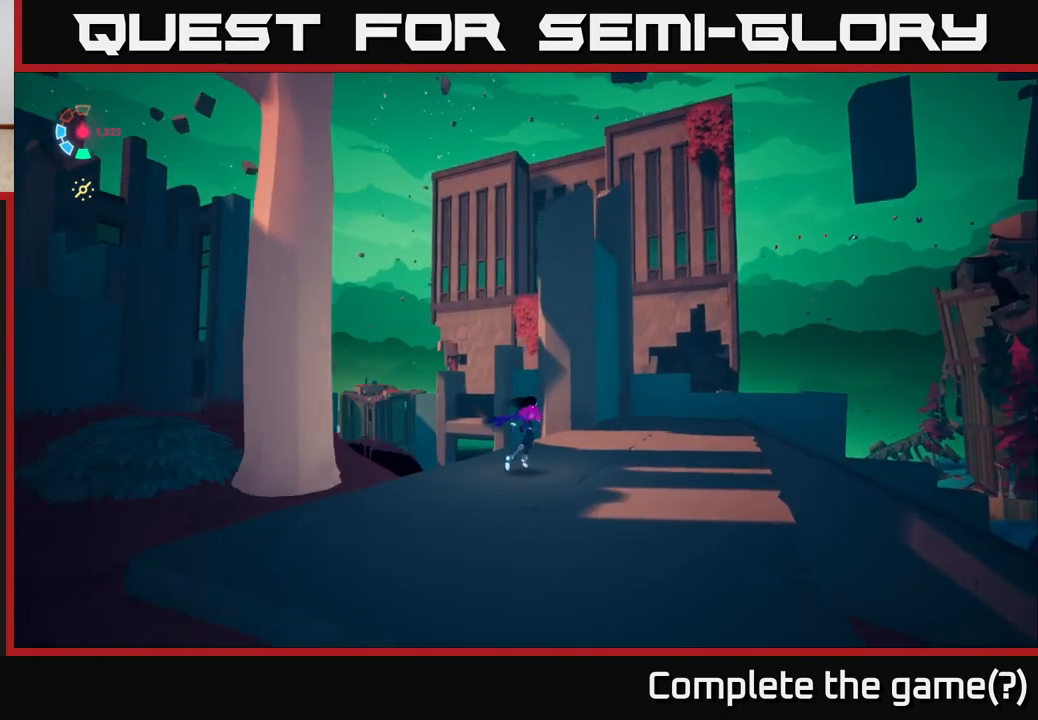
{"buttons": ["L2"], "left_stick": "up-right", "right_stick": "center", "events": [[267, "L2", "down"]]}
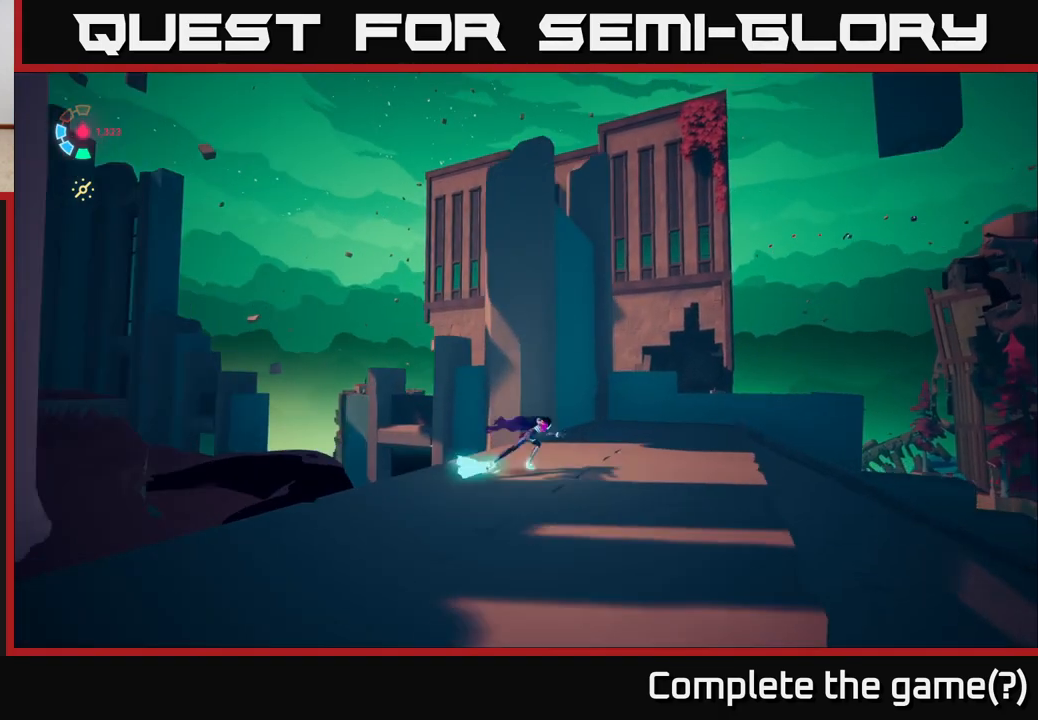
{"buttons": ["L2"], "left_stick": "up-right", "right_stick": "center", "events": [[83, "right_stick", "down"], [333, "right_stick", "center"]]}
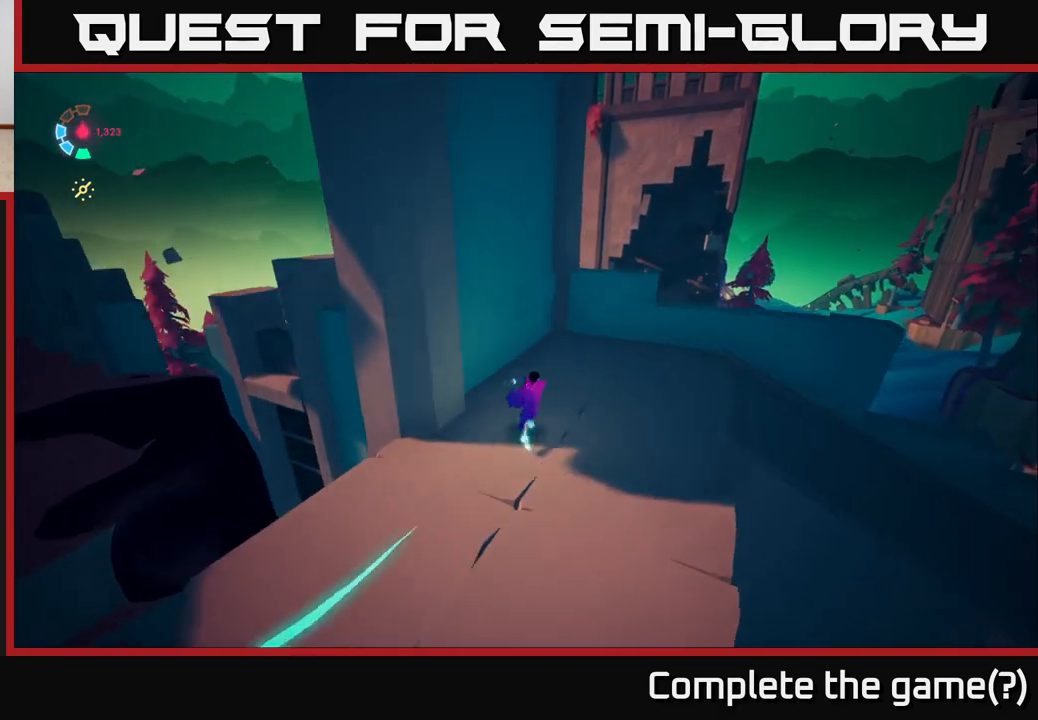
{"buttons": [], "left_stick": "up-right", "right_stick": "down-left", "events": [[167, "L2", "up"], [300, "right_stick", "down-left"]]}
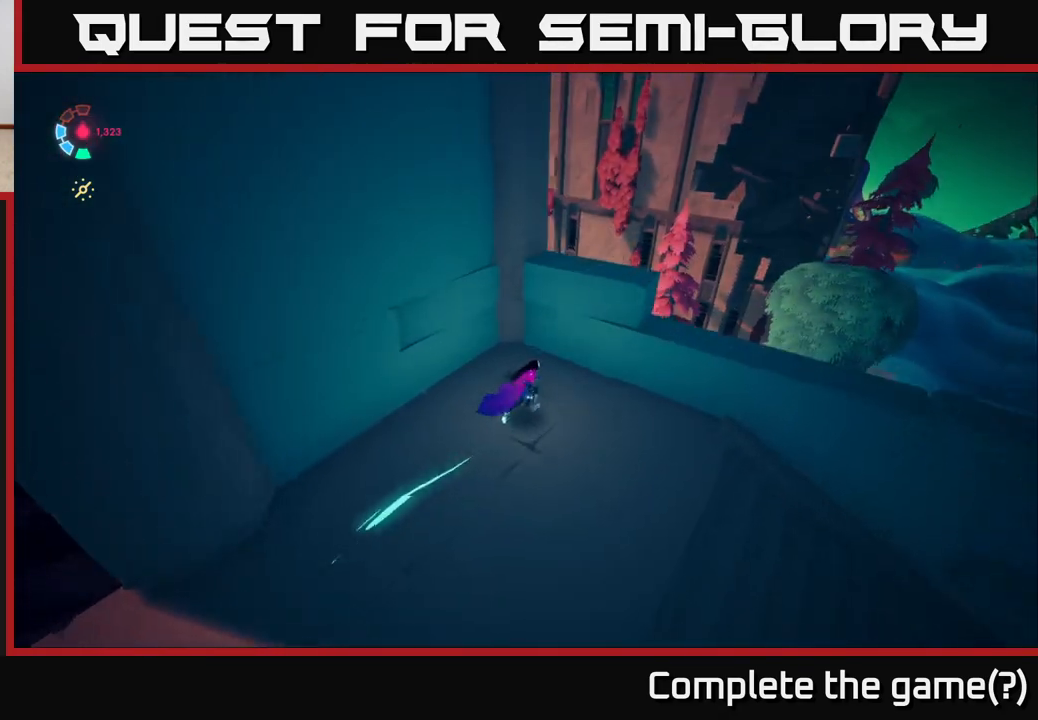
{"buttons": [], "left_stick": "center", "right_stick": "left", "events": [[67, "right_stick", "center"], [100, "left_stick", "center"], [433, "right_stick", "left"]]}
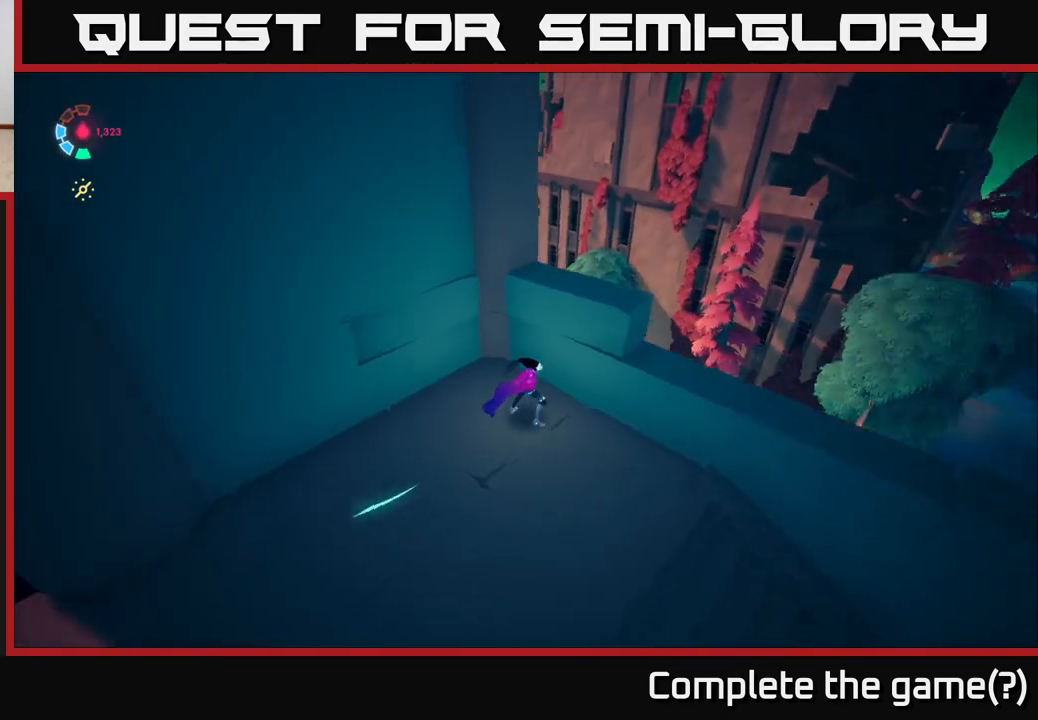
{"buttons": [], "left_stick": "right", "right_stick": "left", "events": [[150, "right_stick", "center"], [267, "right_stick", "left"], [383, "left_stick", "right"]]}
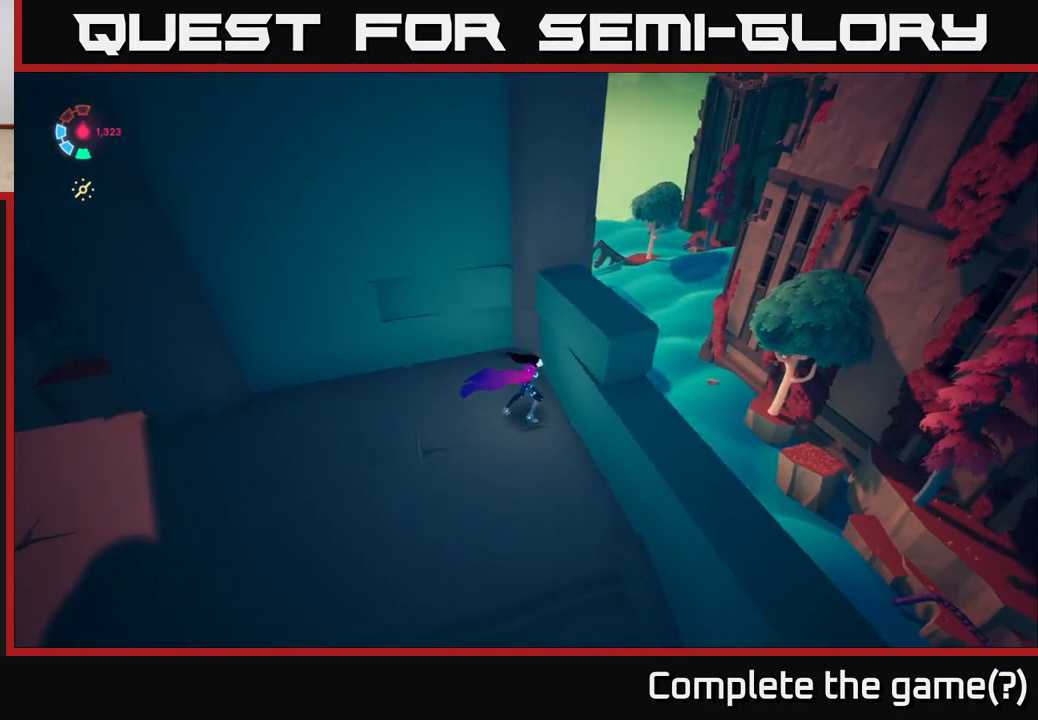
{"buttons": [], "left_stick": "center", "right_stick": "center", "events": [[83, "right_stick", "center"], [150, "left_stick", "center"]]}
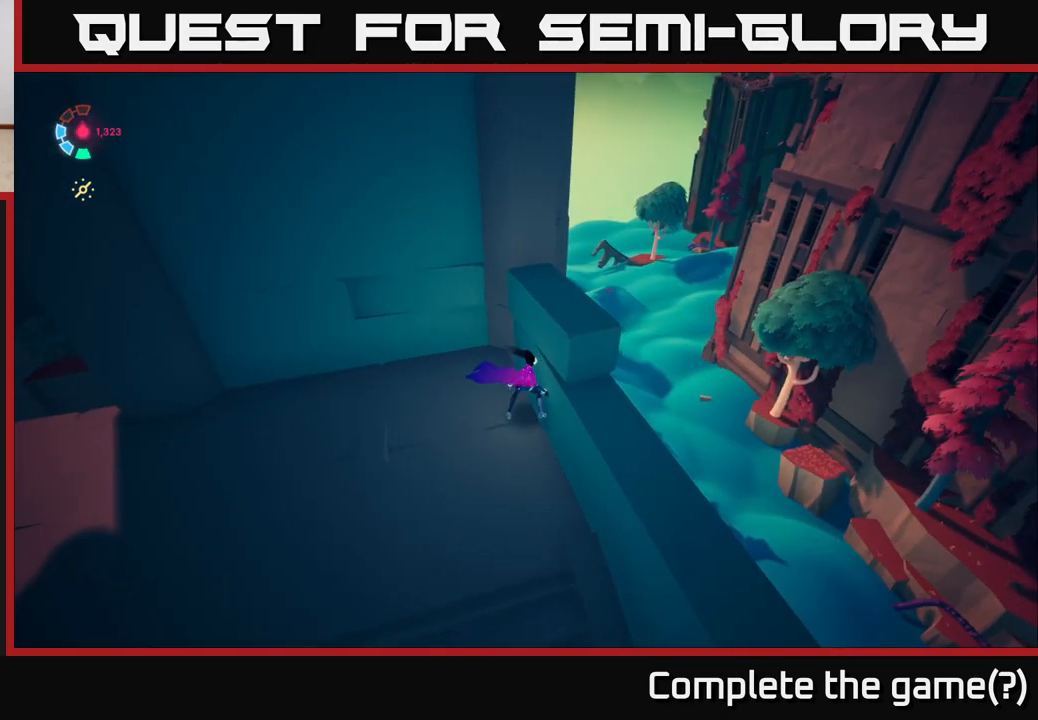
{"buttons": [], "left_stick": "center", "right_stick": "center", "events": []}
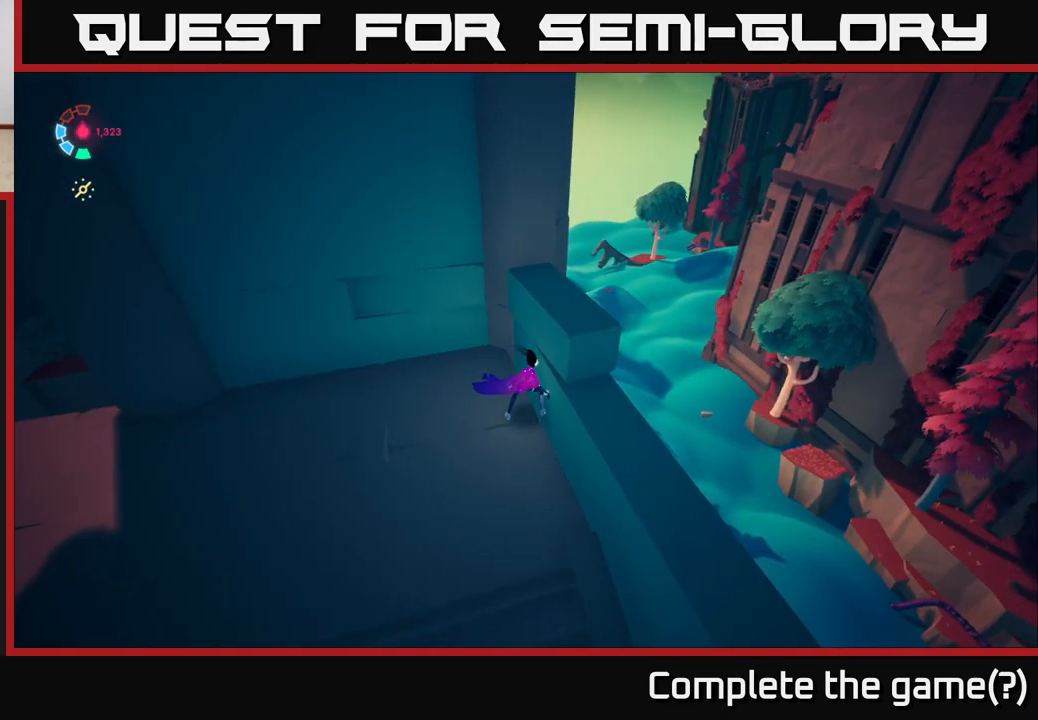
{"buttons": [], "left_stick": "center", "right_stick": "center", "events": [[117, "right_stick", "up-right"], [417, "right_stick", "center"]]}
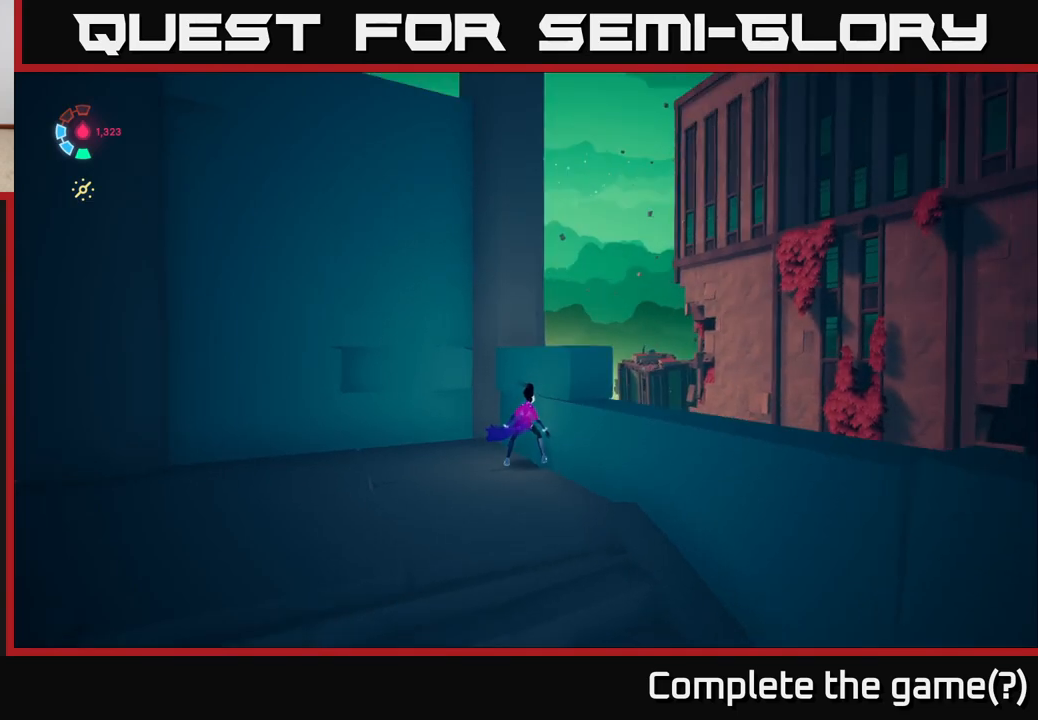
{"buttons": [], "left_stick": "center", "right_stick": "right", "events": [[467, "right_stick", "right"]]}
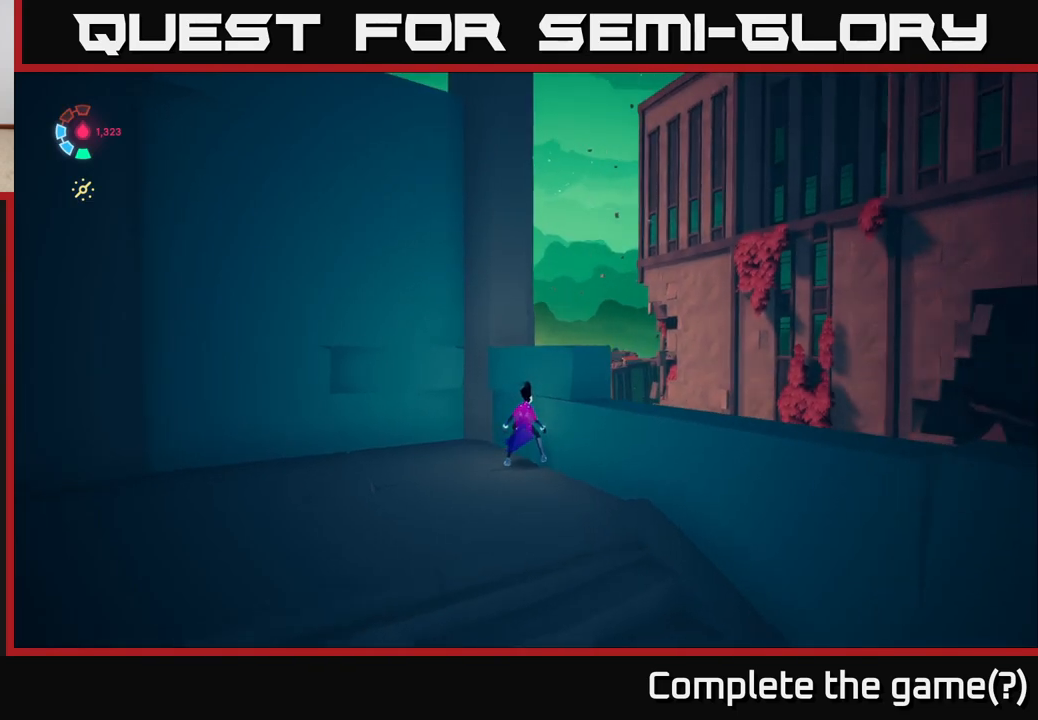
{"buttons": [], "left_stick": "down-right", "right_stick": "right", "events": [[50, "right_stick", "down-right"], [233, "left_stick", "down-right"], [483, "right_stick", "right"]]}
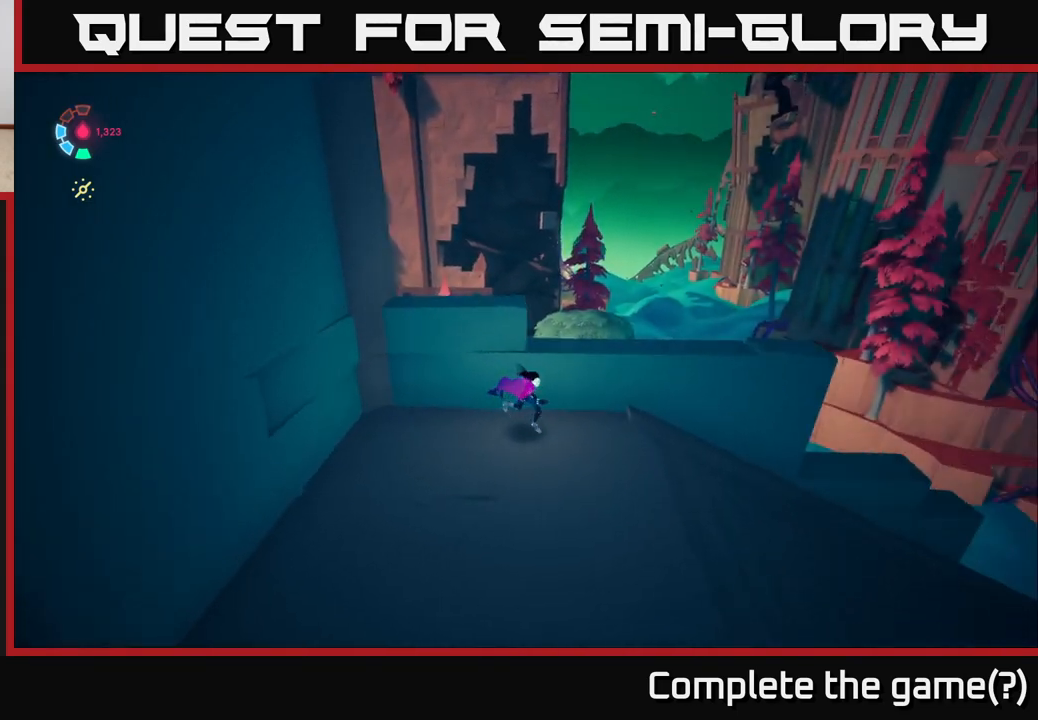
{"buttons": [], "left_stick": "up-right", "right_stick": "down-right", "events": [[233, "left_stick", "right"], [483, "left_stick", "up-right"], [483, "right_stick", "down-right"]]}
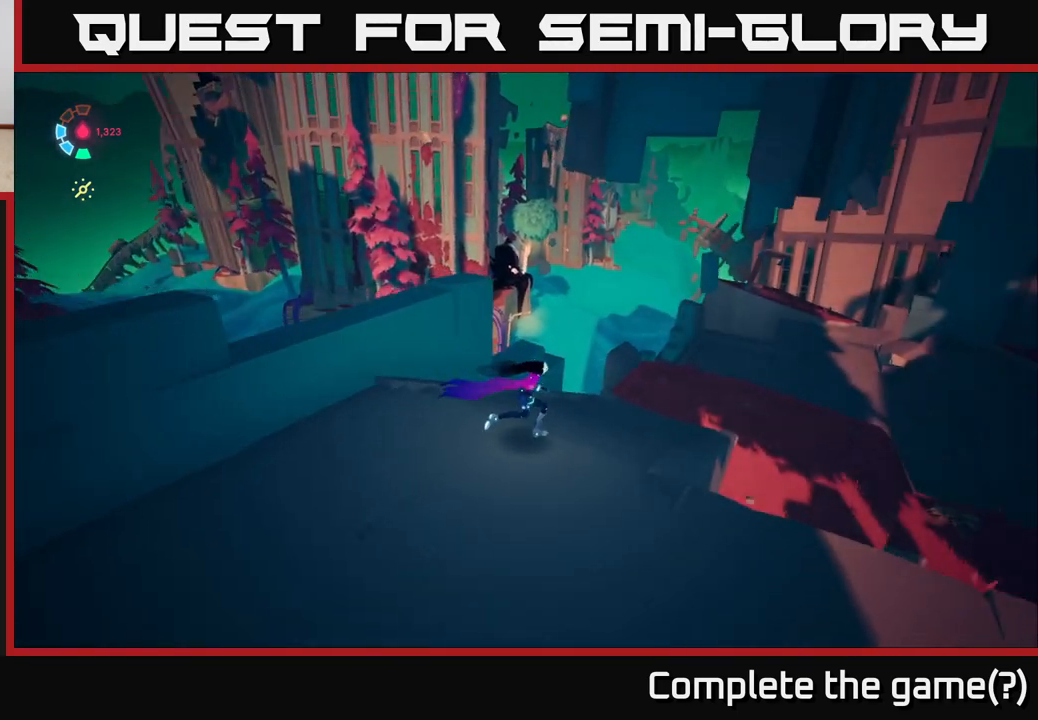
{"buttons": [], "left_stick": "right", "right_stick": "right", "events": [[117, "right_stick", "right"], [200, "left_stick", "center"], [483, "left_stick", "right"]]}
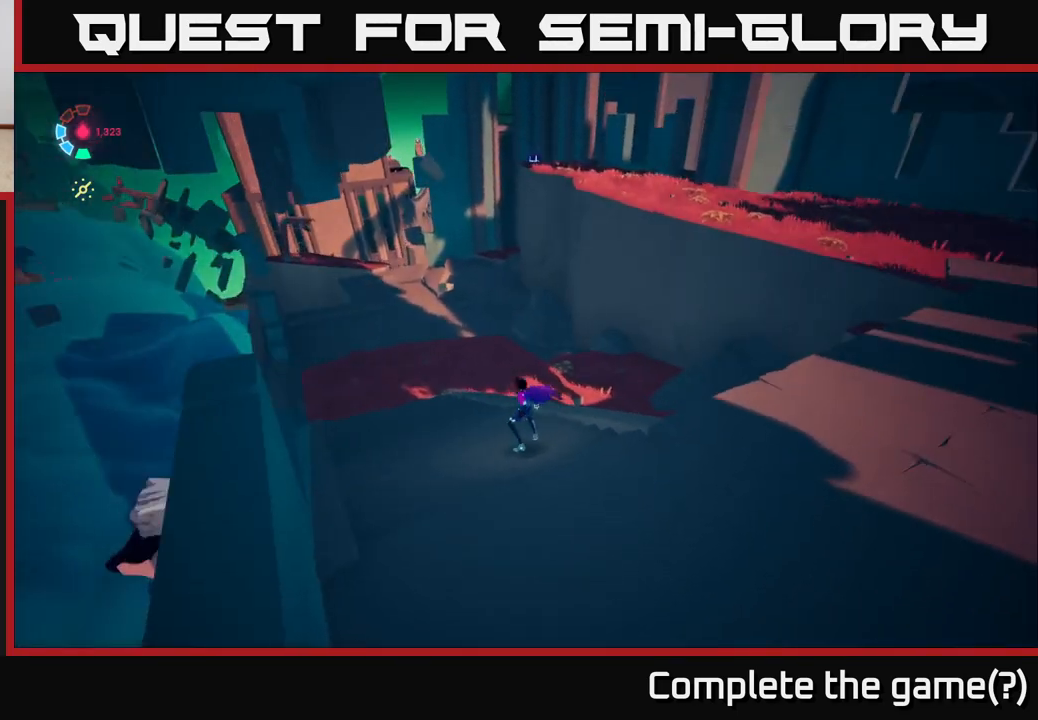
{"buttons": ["L2"], "left_stick": "right", "right_stick": "center", "events": [[133, "L2", "down"], [133, "right_stick", "center"]]}
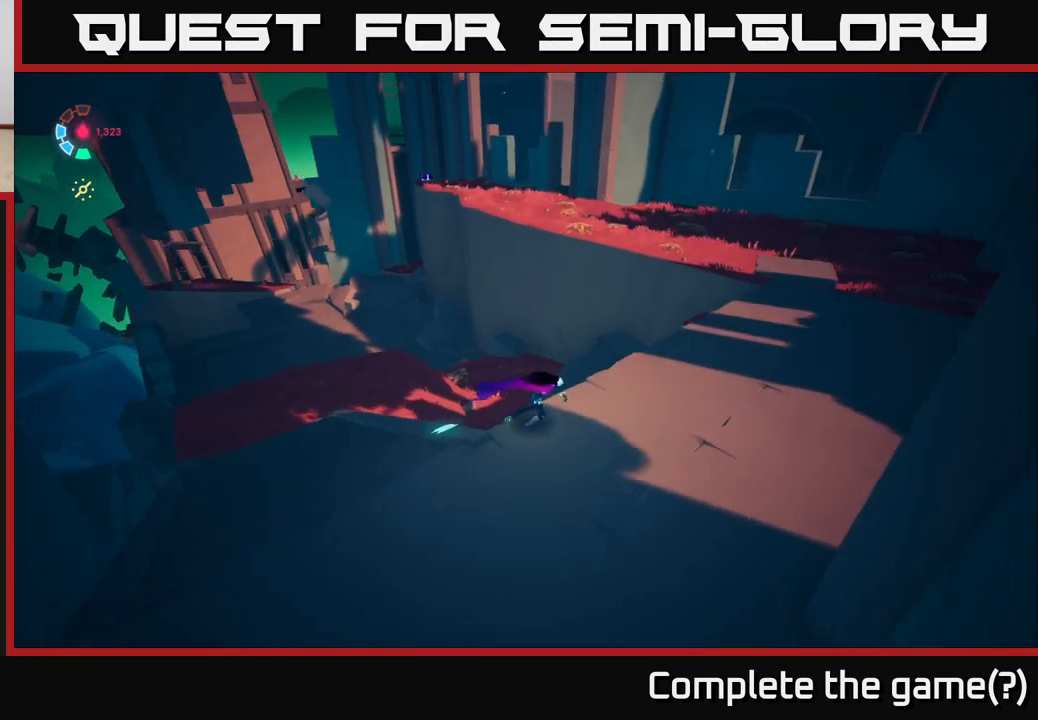
{"buttons": ["L2"], "left_stick": "up-right", "right_stick": "center", "events": [[17, "right_stick", "left"], [133, "left_stick", "up-right"], [217, "right_stick", "center"]]}
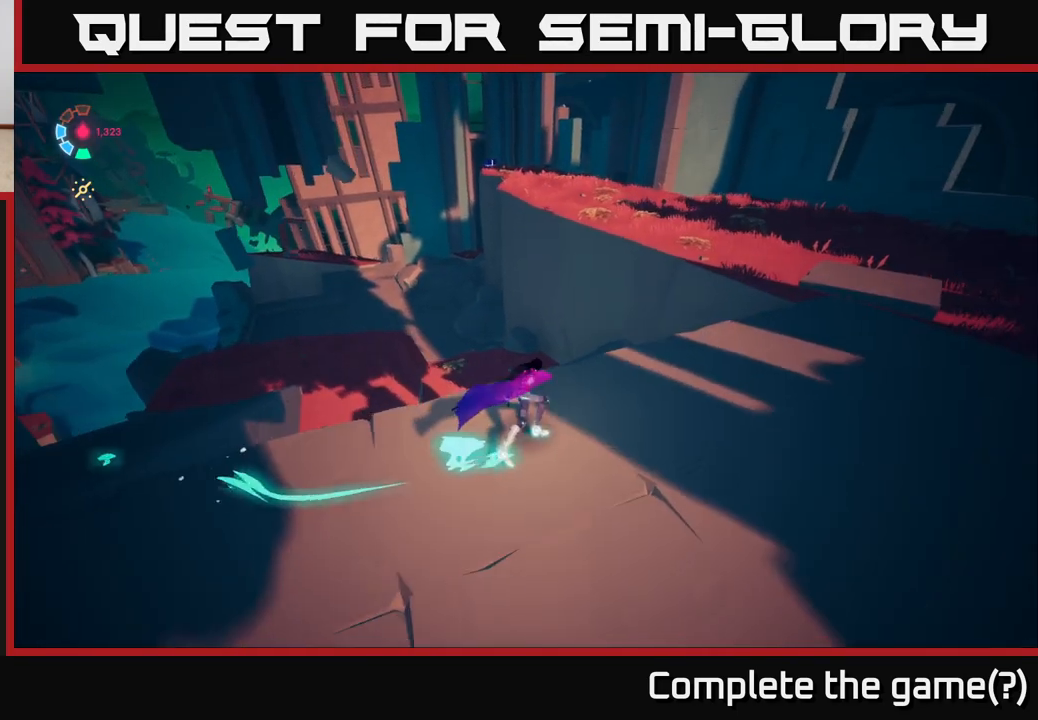
{"buttons": ["L2"], "left_stick": "up-right", "right_stick": "center", "events": [[133, "A", "down"], [317, "A", "up"]]}
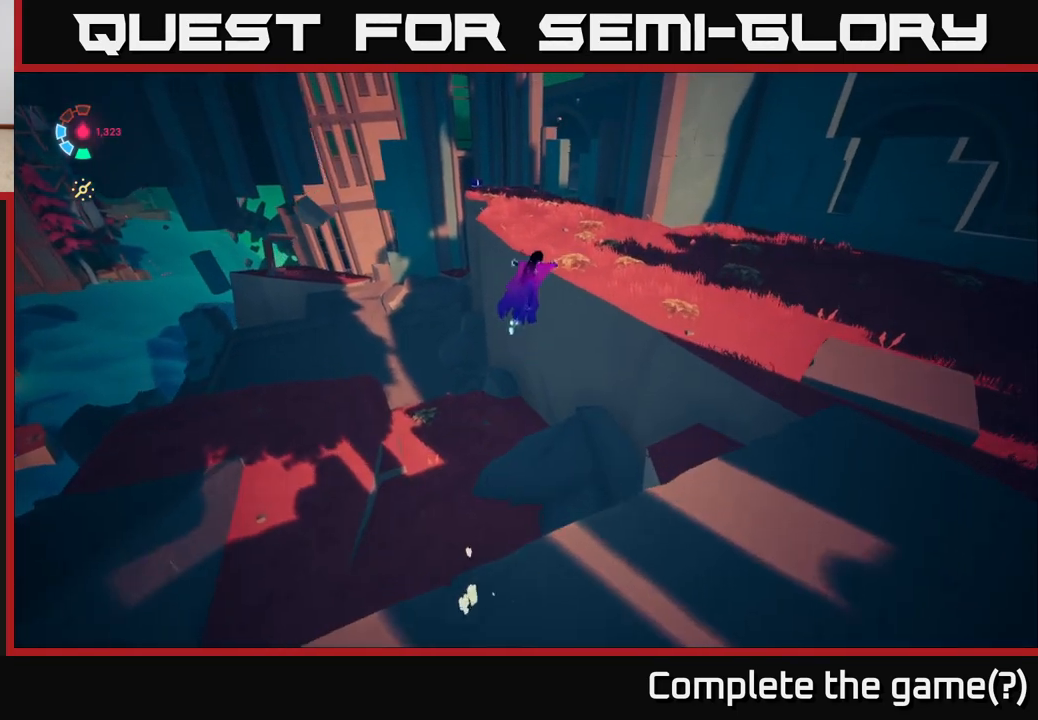
{"buttons": ["L2"], "left_stick": "up-right", "right_stick": "right", "events": [[67, "right_stick", "right"], [83, "L2", "up"], [267, "L2", "down"]]}
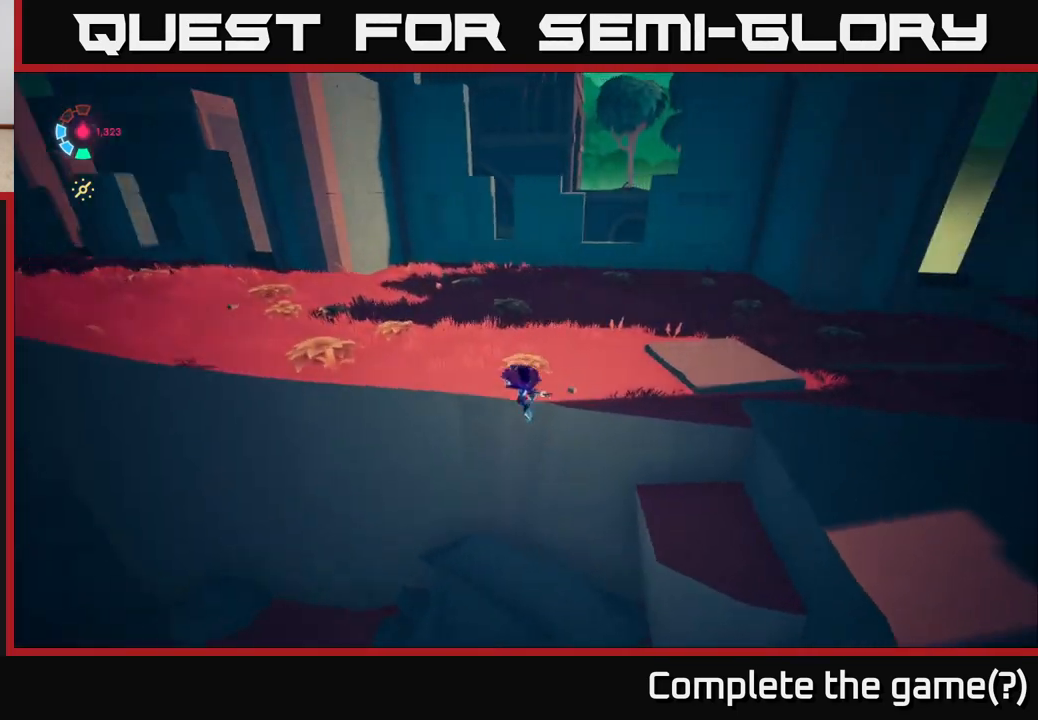
{"buttons": [], "left_stick": "up-right", "right_stick": "center", "events": [[100, "A", "down"], [100, "right_stick", "center"], [250, "A", "up"], [400, "L2", "up"]]}
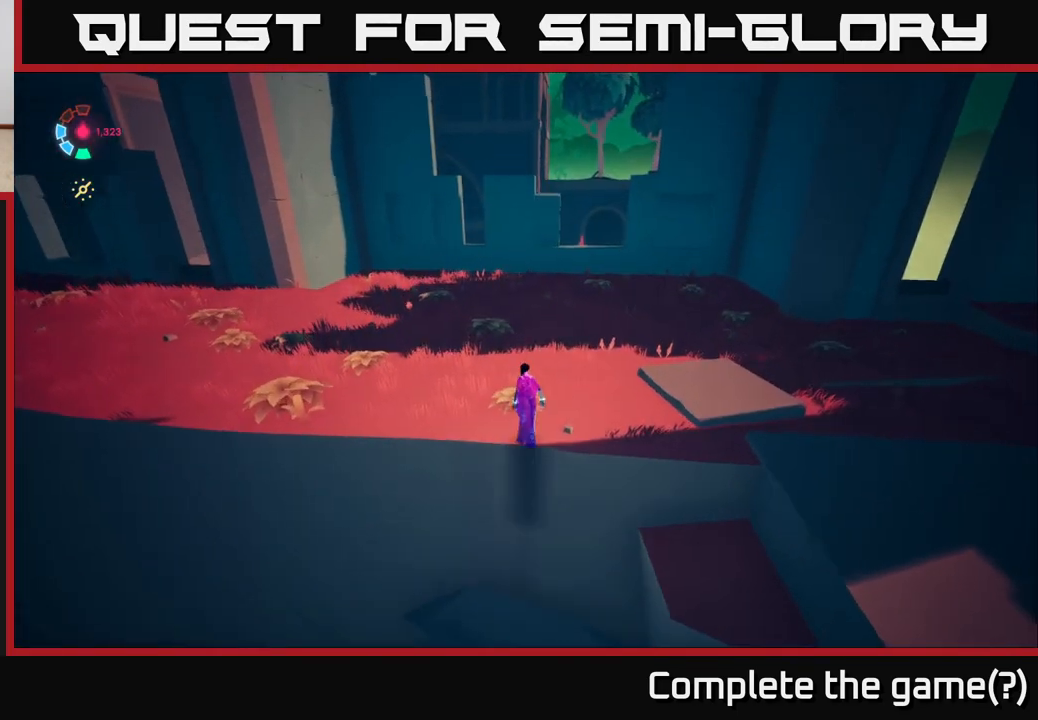
{"buttons": ["L2"], "left_stick": "up-right", "right_stick": "down-left", "events": [[17, "right_stick", "up-right"], [33, "L2", "down"], [217, "right_stick", "center"], [333, "right_stick", "down-left"], [400, "L2", "up"], [500, "L2", "down"]]}
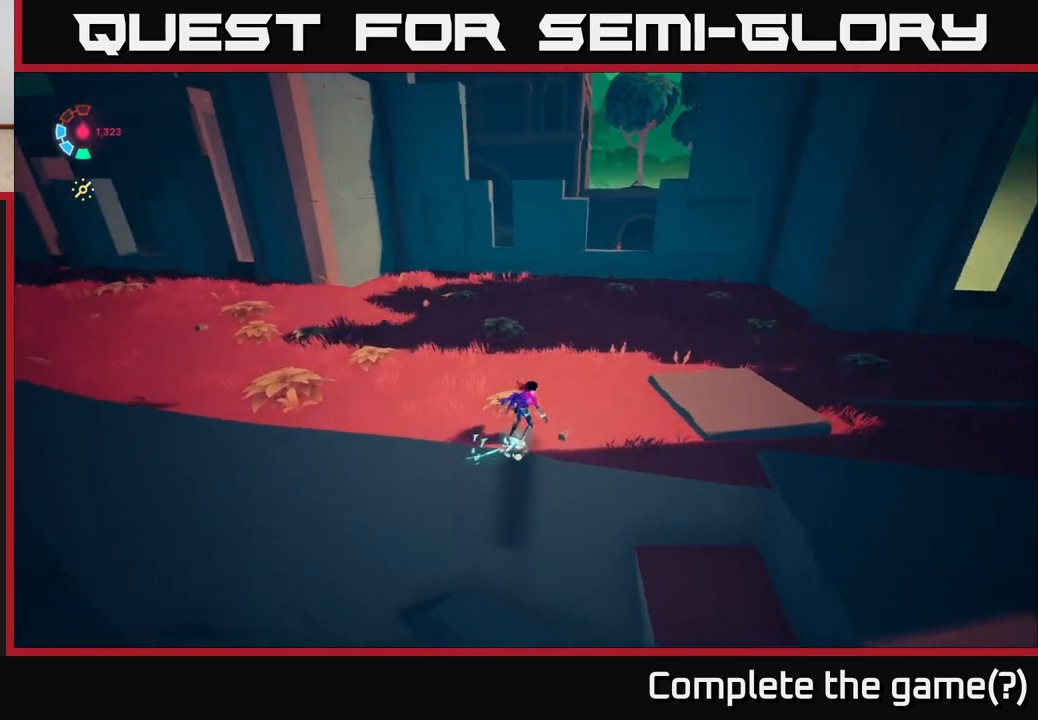
{"buttons": ["L2"], "left_stick": "up-right", "right_stick": "center", "events": [[283, "right_stick", "center"]]}
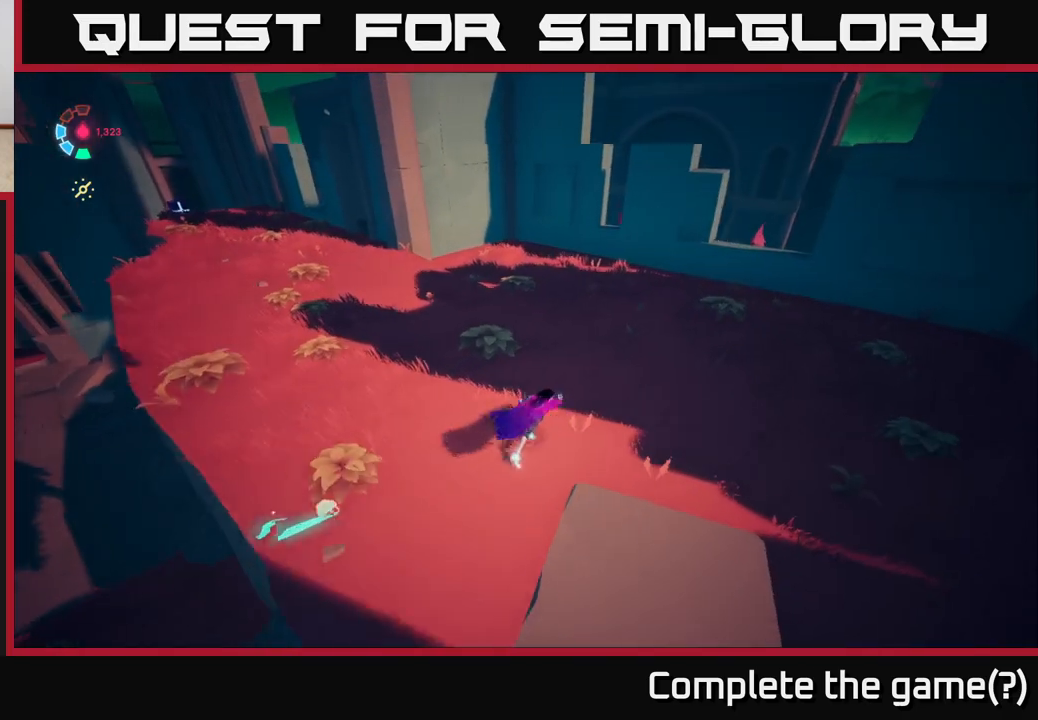
{"buttons": ["L2"], "left_stick": "up-right", "right_stick": "center", "events": [[167, "right_stick", "down-left"], [350, "right_stick", "center"]]}
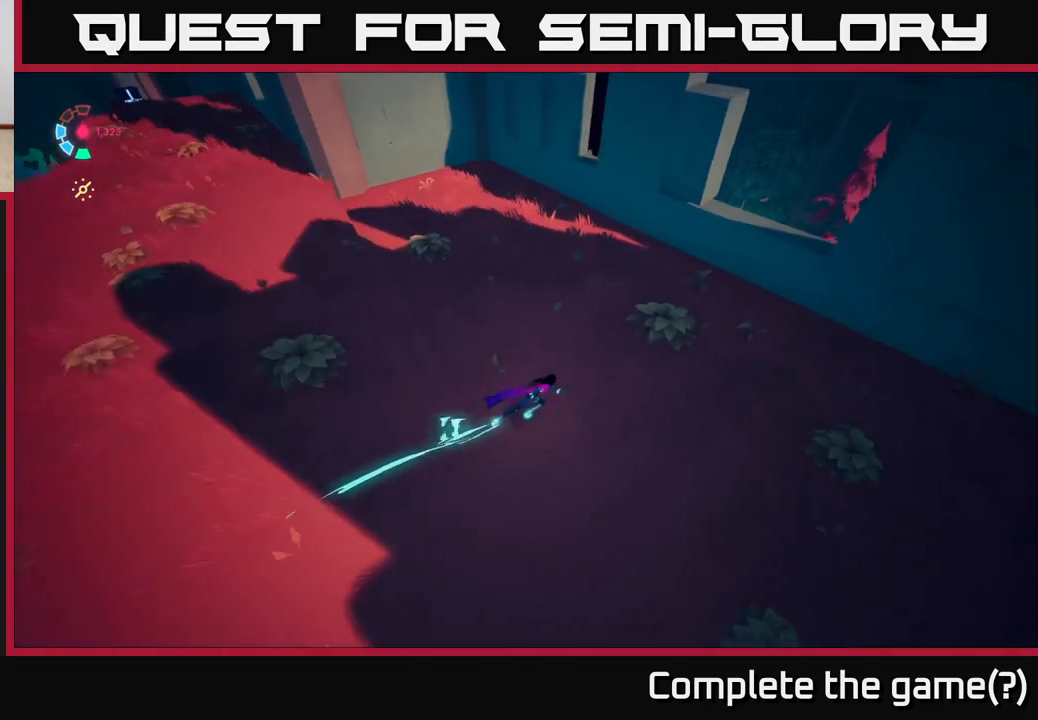
{"buttons": [], "left_stick": "up-right", "right_stick": "down-left", "events": [[117, "L2", "up"], [217, "right_stick", "down-left"]]}
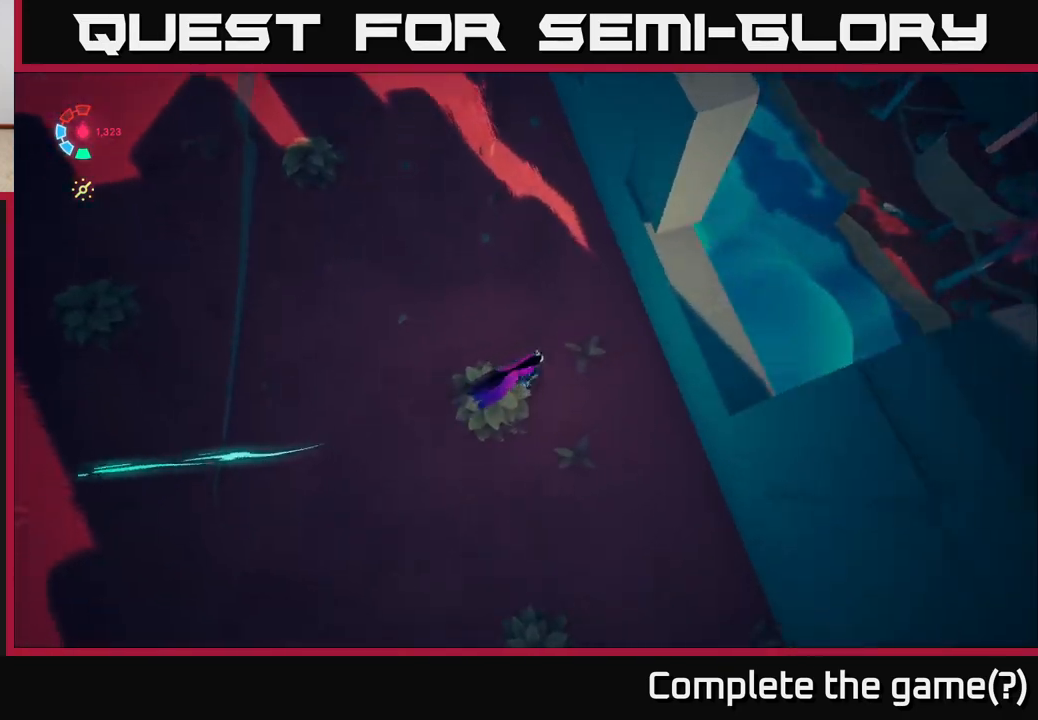
{"buttons": ["L2"], "left_stick": "up", "right_stick": "up-left", "events": [[83, "right_stick", "left"], [217, "left_stick", "center"], [433, "L2", "down"], [433, "left_stick", "up"], [433, "right_stick", "up-left"]]}